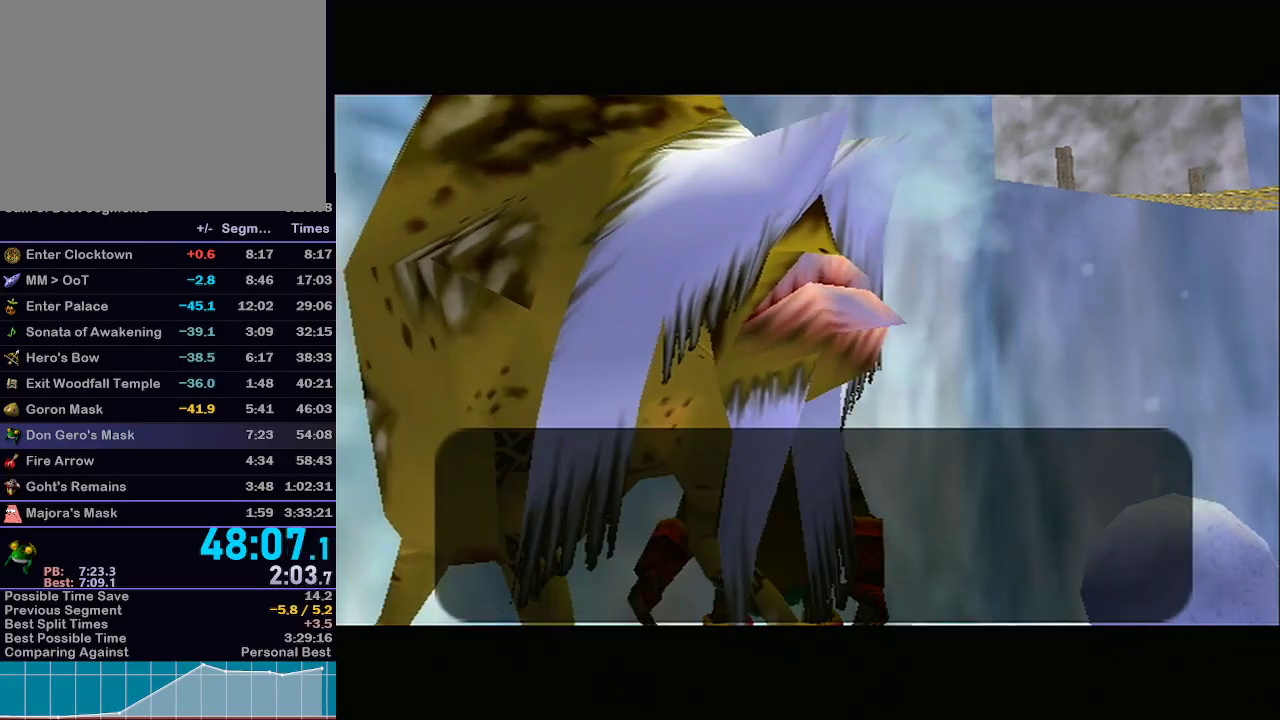
Gameplay with a controller (Nintendo layout); each line is a JSON object with the inputs held at the frame after it. "events" lists button and stick changes between this image and that frame as [ms after this image, input, new state], when the widget could be followed in between. Not read: L3 R3.
{"buttons": [], "left_stick": "center", "right_stick": "center", "events": [[50, "A", "down"], [50, "B", "up"], [100, "A", "up"], [100, "B", "down"], [167, "A", "down"], [167, "B", "up"], [200, "B", "down"], [250, "B", "up"], [317, "A", "up"], [317, "B", "down"], [383, "A", "down"], [383, "B", "up"], [450, "A", "up"]]}
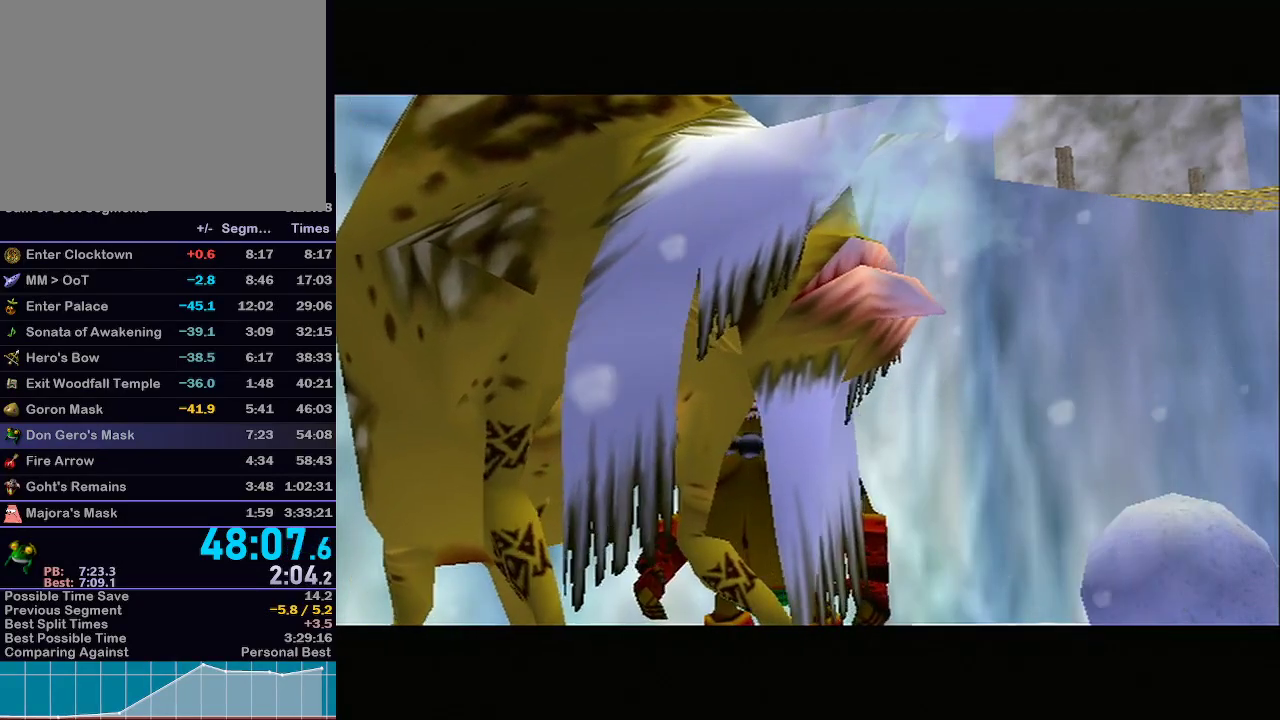
{"buttons": ["A"], "left_stick": "center", "right_stick": "center", "events": [[333, "A", "down"], [400, "A", "up"], [483, "A", "down"]]}
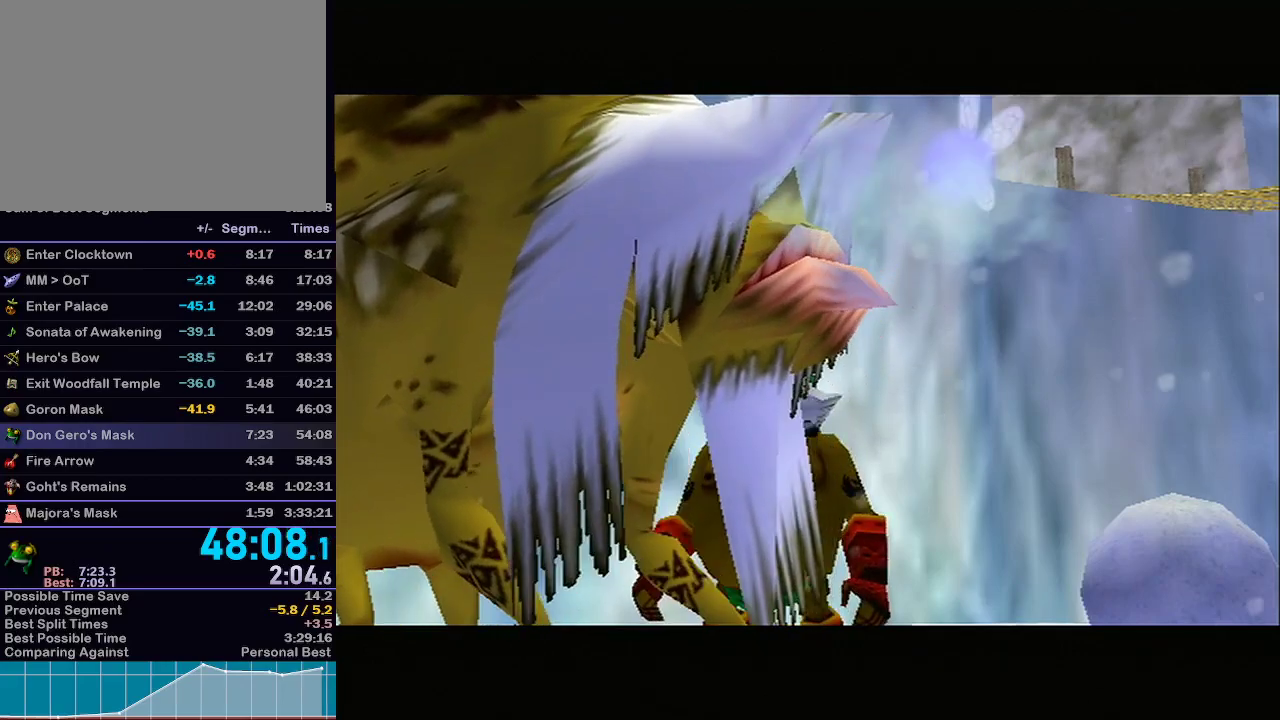
{"buttons": [], "left_stick": "center", "right_stick": "center", "events": [[50, "A", "up"], [150, "A", "down"], [183, "A", "up"], [283, "A", "down"], [333, "A", "up"], [400, "B", "down"], [433, "A", "down"], [467, "B", "up"], [500, "A", "up"]]}
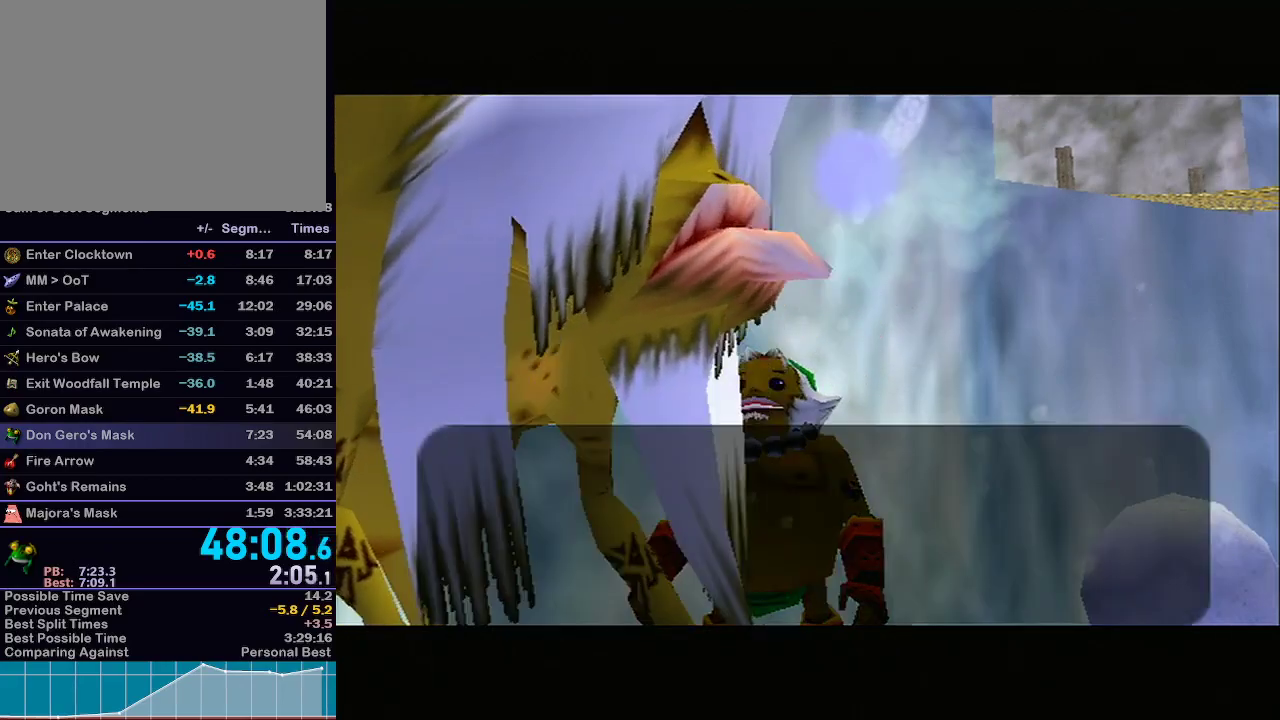
{"buttons": ["A"], "left_stick": "center", "right_stick": "center", "events": [[17, "B", "down"], [67, "A", "down"], [67, "B", "up"], [117, "A", "up"], [117, "B", "down"], [150, "A", "down"], [150, "B", "up"], [217, "A", "up"], [217, "B", "down"], [267, "A", "down"], [267, "B", "up"], [333, "A", "up"], [333, "B", "down"], [367, "A", "down"], [367, "B", "up"], [433, "A", "up"], [433, "B", "down"], [467, "A", "down"], [467, "B", "up"]]}
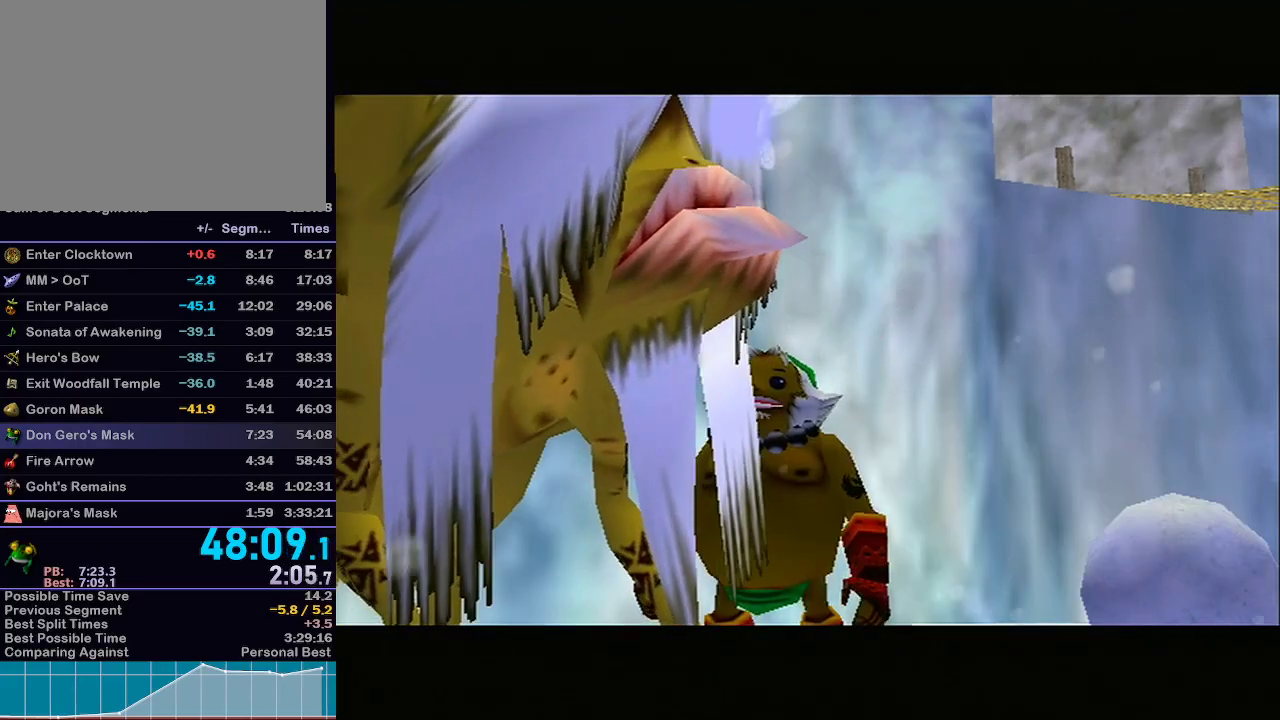
{"buttons": ["A"], "left_stick": "center", "right_stick": "center", "events": [[33, "A", "up"], [33, "B", "down"], [83, "B", "up"], [300, "A", "down"], [367, "A", "up"], [483, "A", "down"]]}
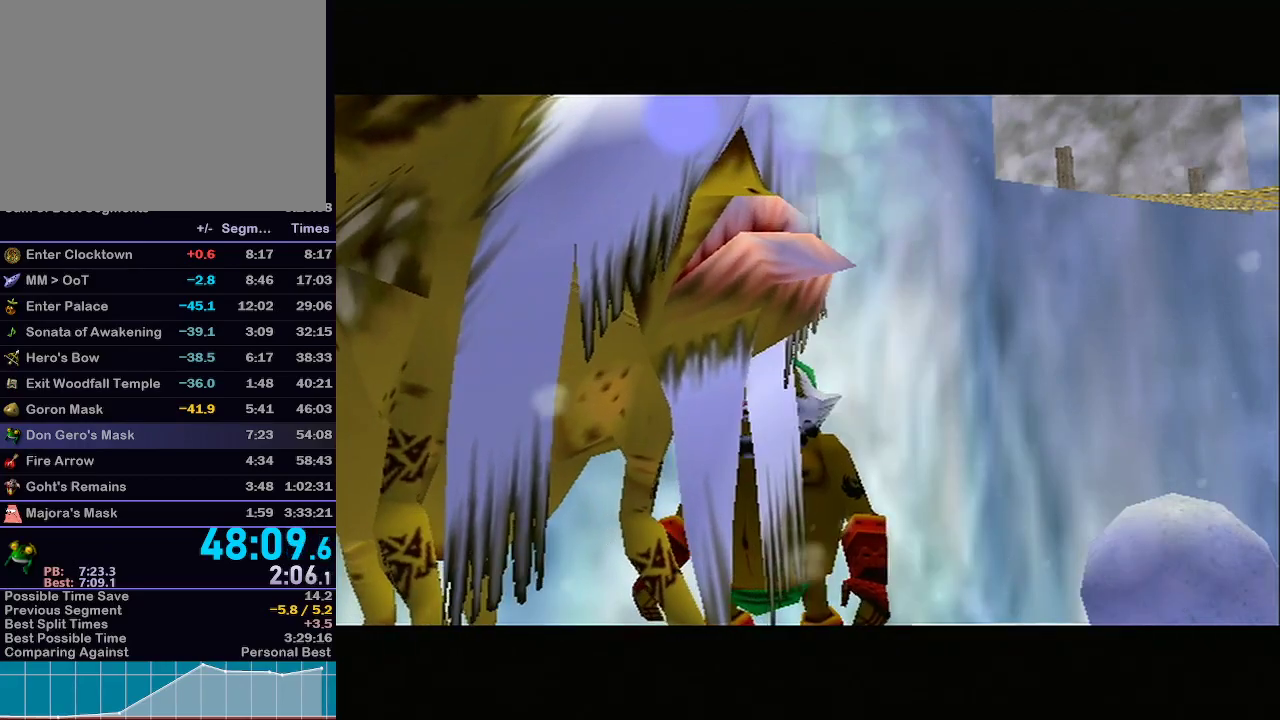
{"buttons": [], "left_stick": "center", "right_stick": "center", "events": [[17, "A", "up"], [117, "A", "down"], [183, "A", "up"], [283, "A", "down"], [350, "A", "up"], [433, "A", "down"], [483, "A", "up"]]}
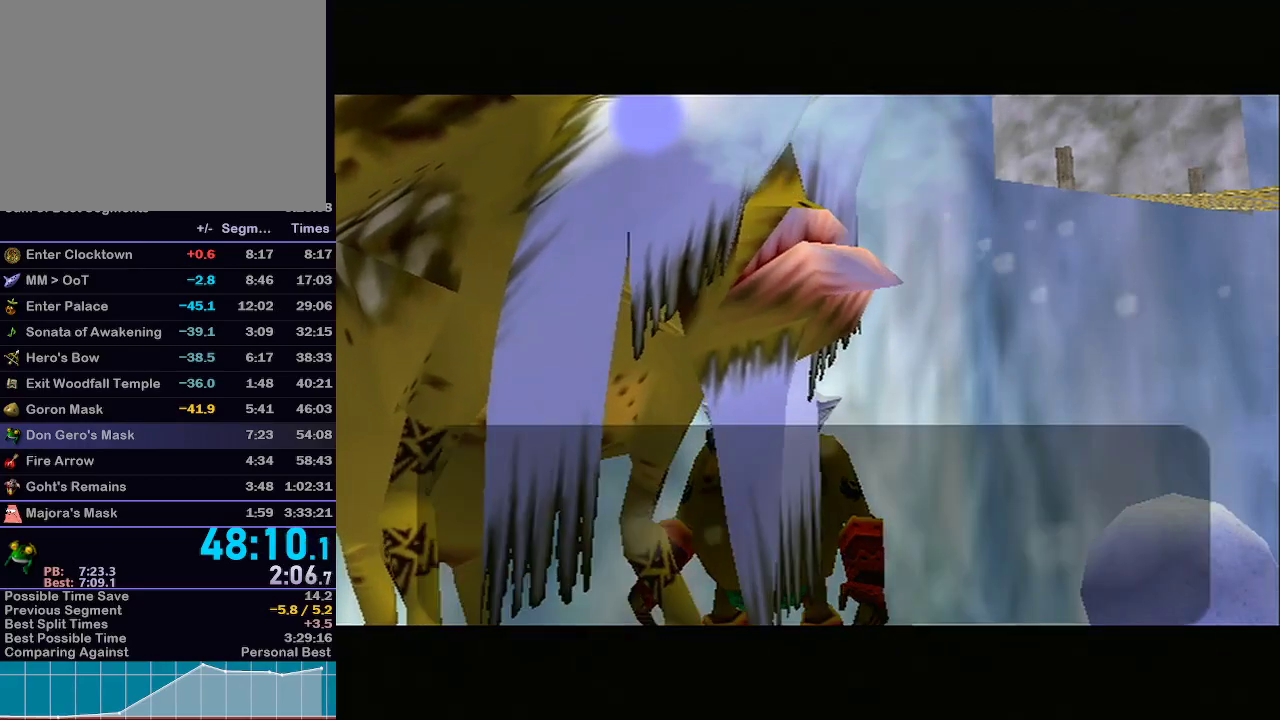
{"buttons": [], "left_stick": "center", "right_stick": "center", "events": [[83, "A", "down"], [117, "A", "up"], [217, "B", "down"], [267, "A", "down"], [267, "B", "up"], [300, "A", "up"], [300, "B", "down"], [367, "A", "down"], [367, "B", "up"], [400, "A", "up"], [400, "B", "down"], [483, "B", "up"]]}
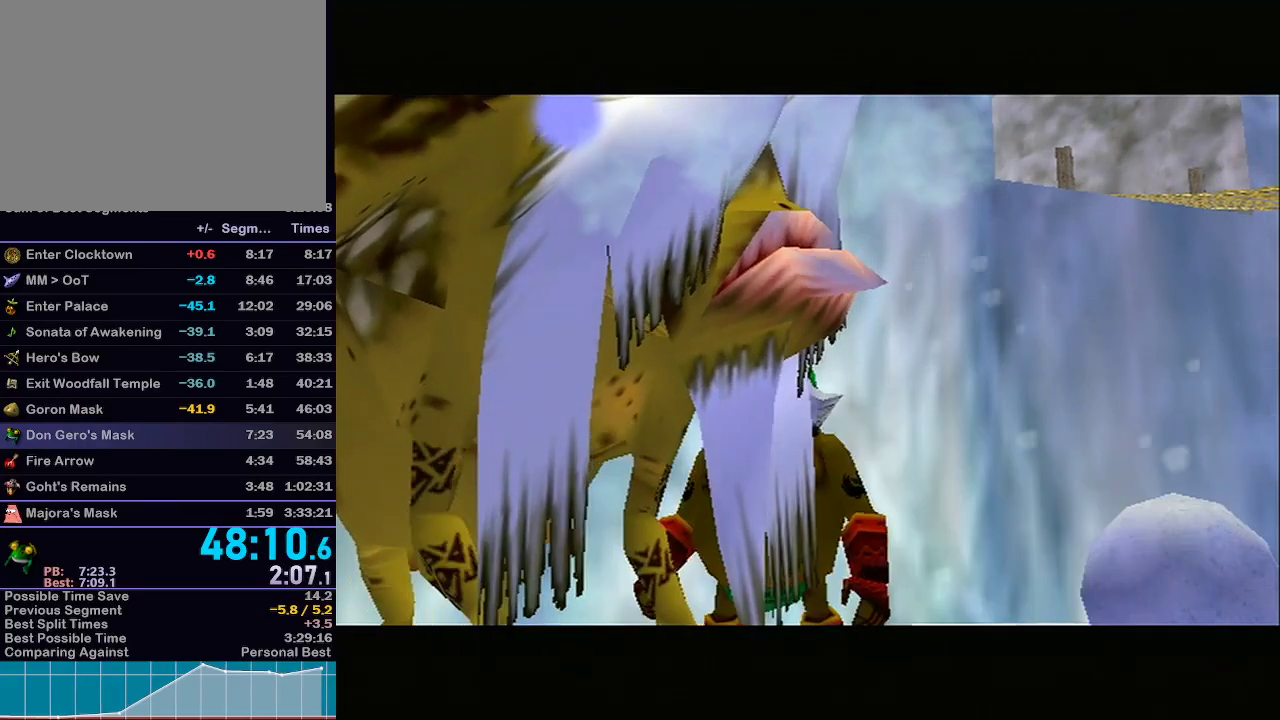
{"buttons": [], "left_stick": "center", "right_stick": "center", "events": [[33, "B", "down"], [83, "A", "down"], [83, "B", "up"], [117, "A", "up"], [150, "B", "down"], [217, "B", "up"]]}
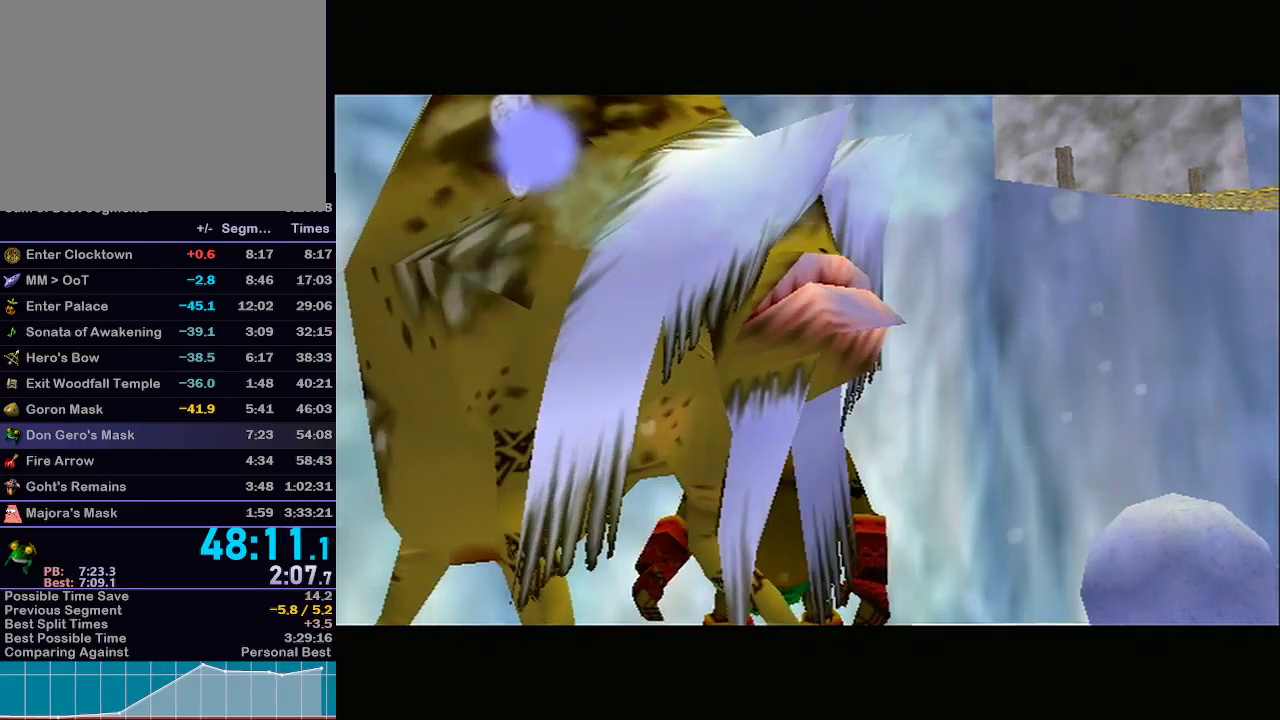
{"buttons": [], "left_stick": "center", "right_stick": "center", "events": [[33, "A", "down"], [33, "B", "down"], [83, "A", "up"], [83, "B", "up"], [183, "A", "down"], [183, "B", "down"], [233, "B", "up"], [267, "A", "up"], [333, "A", "down"], [433, "A", "up"]]}
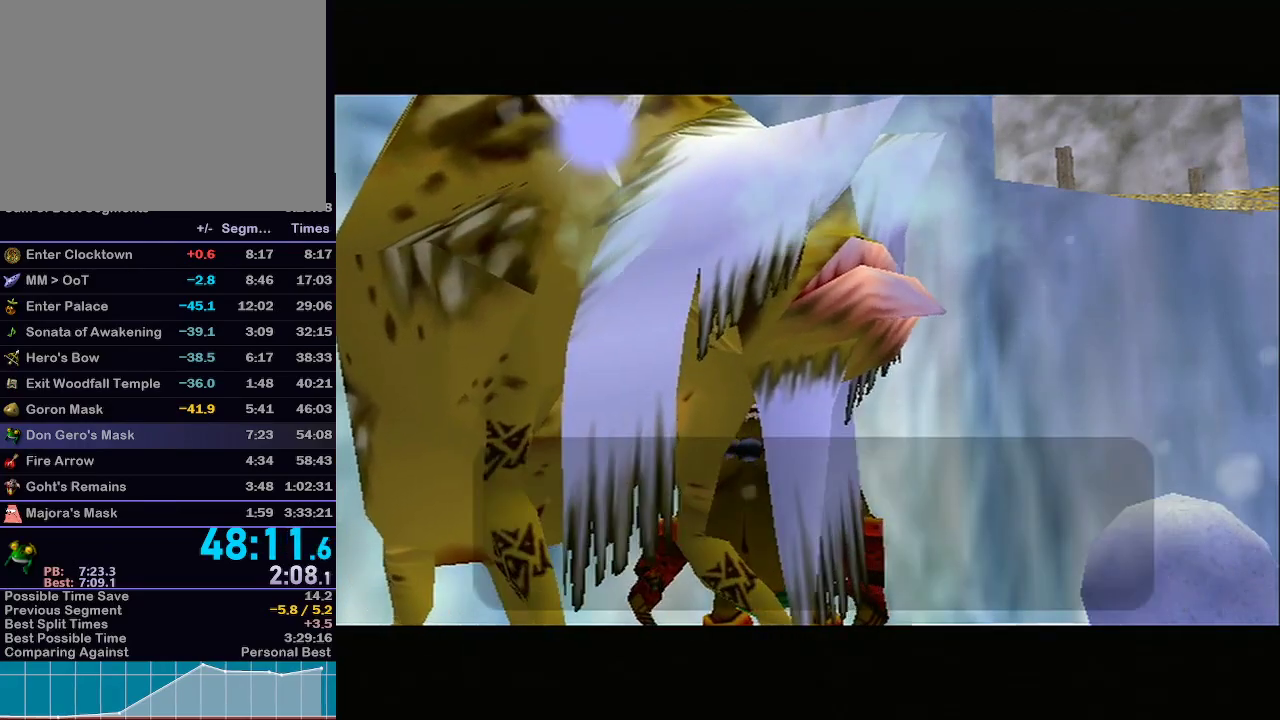
{"buttons": ["B"], "left_stick": "center", "right_stick": "center", "events": [[17, "A", "down"], [17, "B", "down"], [50, "B", "up"], [83, "A", "up"], [150, "B", "down"], [183, "B", "up"], [250, "B", "down"], [300, "B", "up"], [333, "B", "down"], [400, "B", "up"], [467, "B", "down"]]}
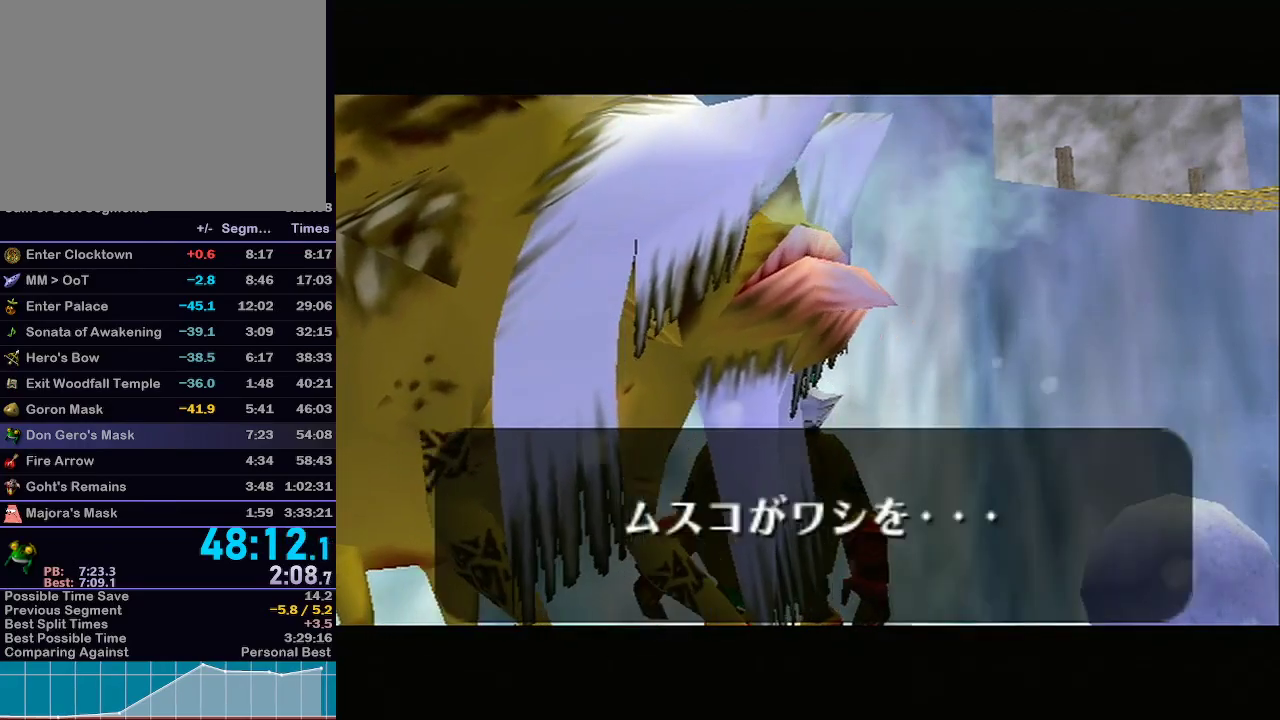
{"buttons": ["A"], "left_stick": "center", "right_stick": "center", "events": [[17, "B", "up"], [50, "B", "down"], [117, "A", "down"], [117, "B", "up"], [183, "A", "up"], [183, "B", "down"], [217, "B", "up"], [300, "B", "down"], [350, "A", "down"], [350, "B", "up"], [400, "A", "up"], [400, "B", "down"], [467, "A", "down"], [467, "B", "up"]]}
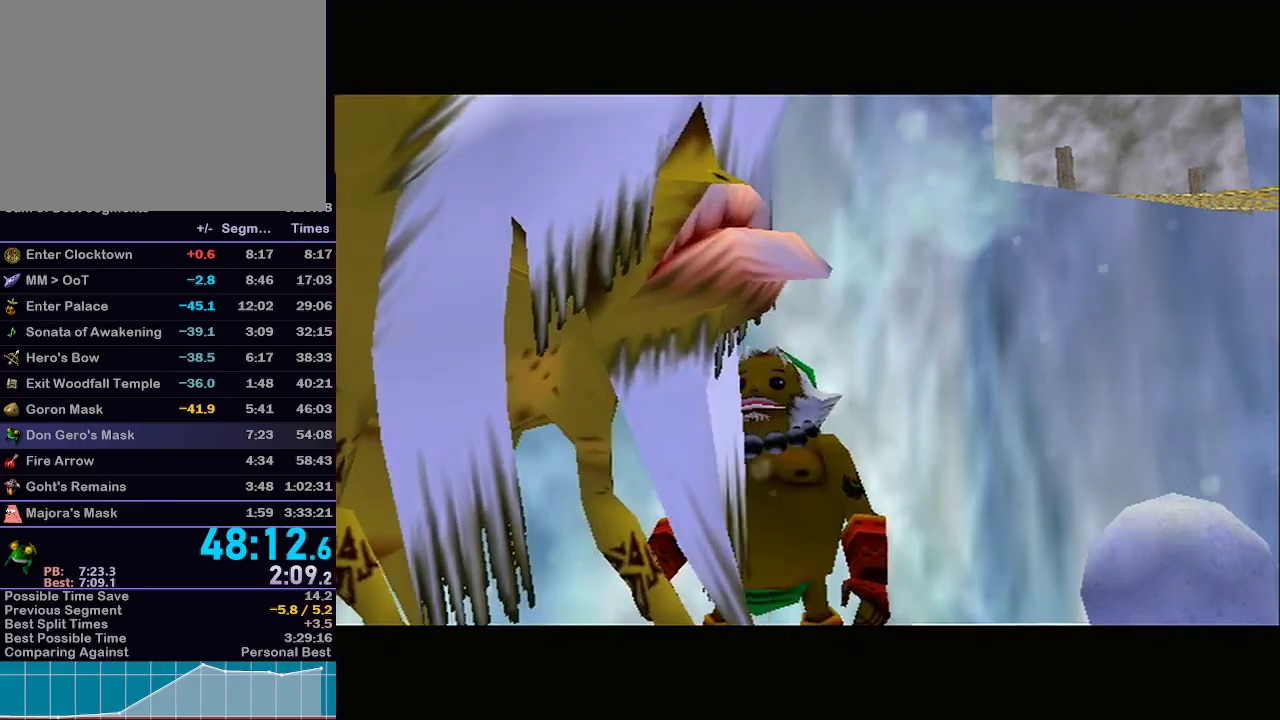
{"buttons": [], "left_stick": "center", "right_stick": "center", "events": [[50, "A", "up"], [183, "A", "down"], [250, "A", "up"], [333, "A", "down"], [433, "A", "up"]]}
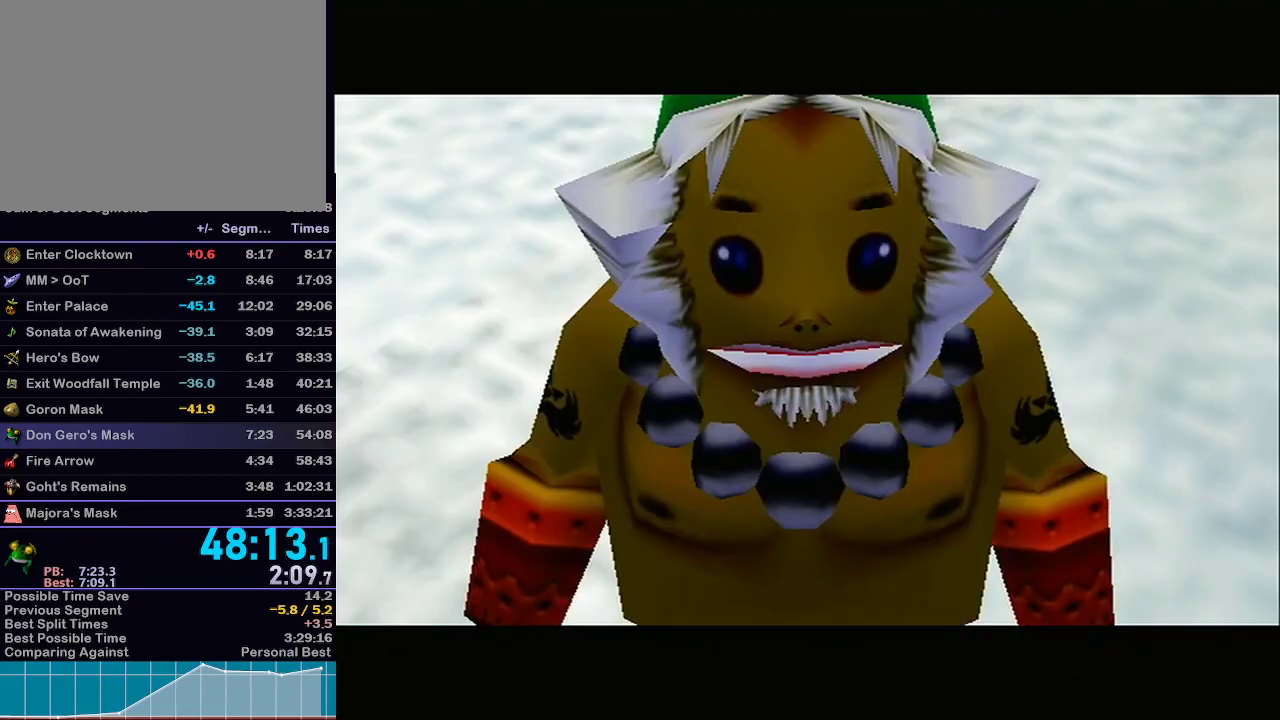
{"buttons": [], "left_stick": "center", "right_stick": "center", "events": [[17, "A", "down"], [267, "A", "up"], [333, "A", "down"], [450, "A", "up"]]}
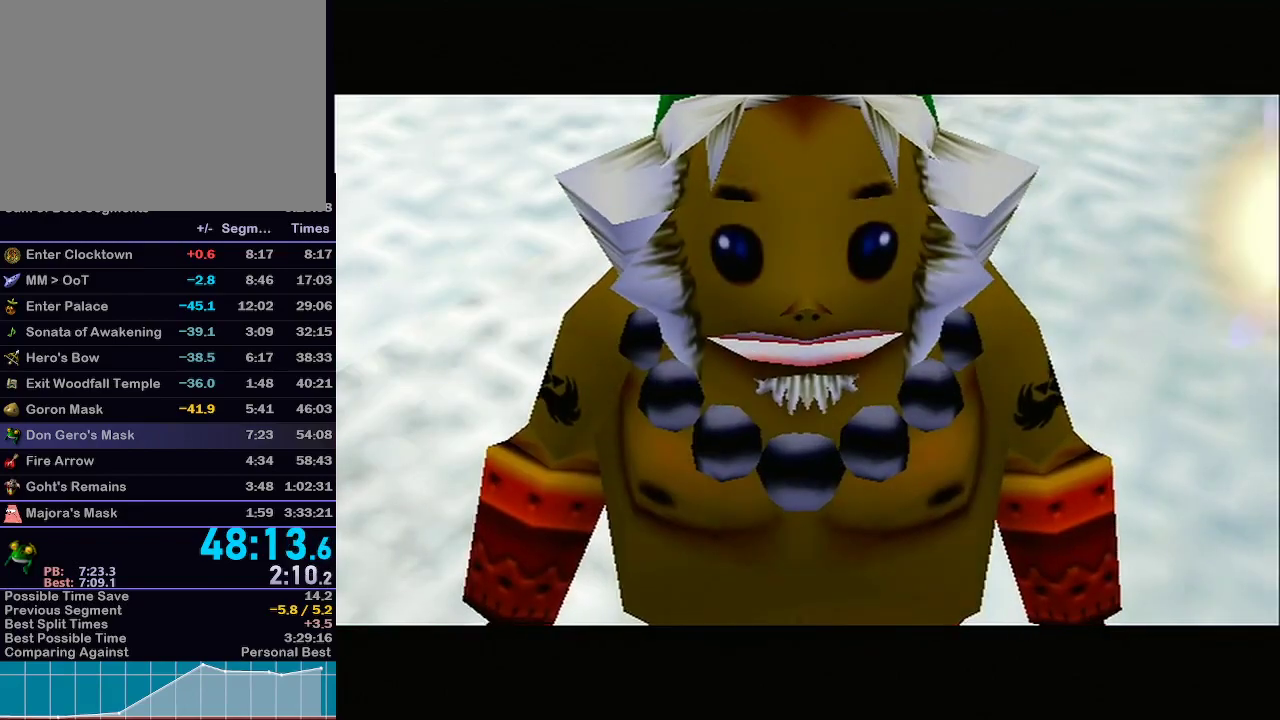
{"buttons": [], "left_stick": "center", "right_stick": "center", "events": [[33, "A", "down"], [67, "B", "down"], [100, "B", "up"], [117, "A", "up"], [400, "B", "down"], [433, "A", "down"], [467, "B", "up"], [500, "A", "up"]]}
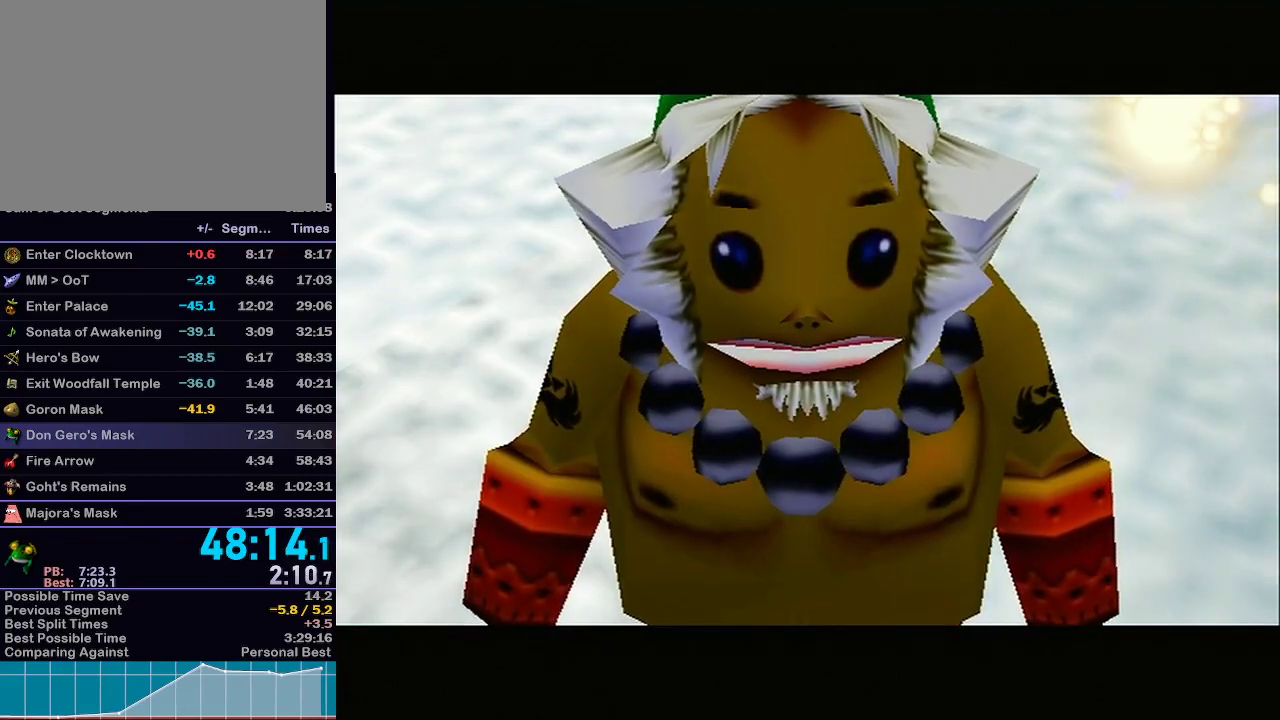
{"buttons": [], "left_stick": "center", "right_stick": "center", "events": [[50, "B", "down"], [83, "B", "up"], [183, "A", "down"], [233, "A", "up"], [300, "A", "down"], [367, "A", "up"], [467, "A", "down"], [500, "A", "up"]]}
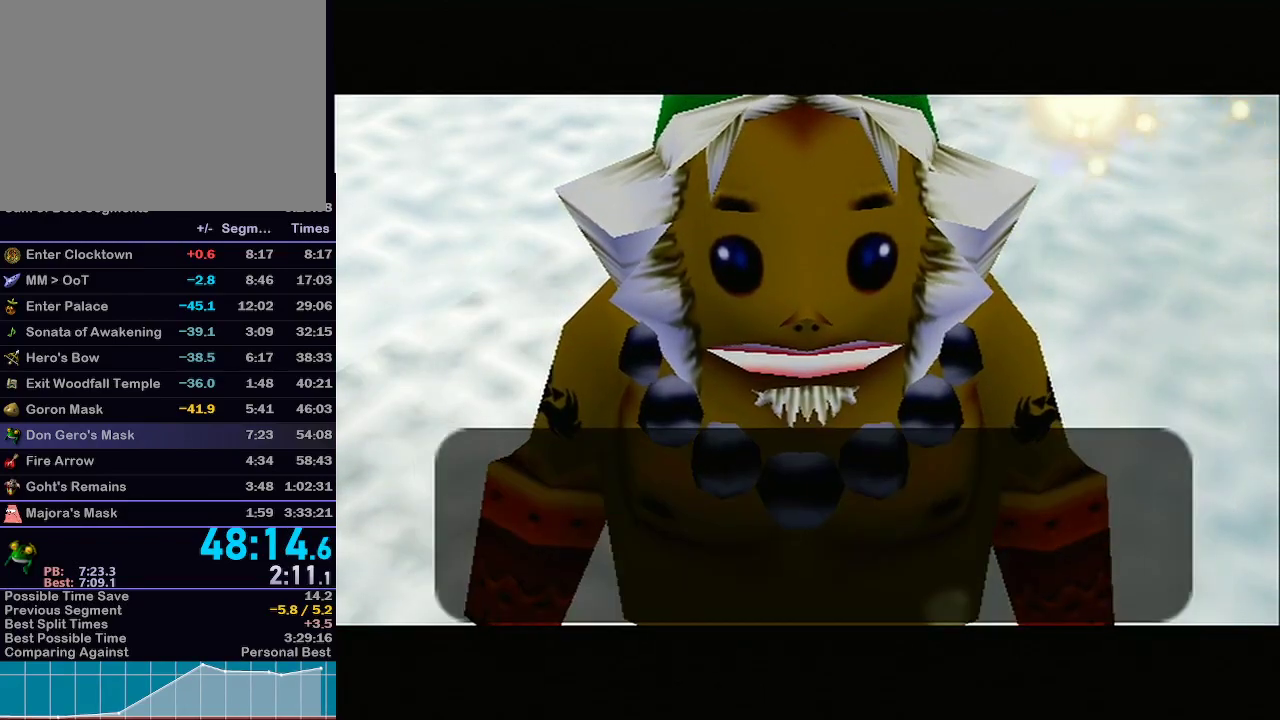
{"buttons": ["B"], "left_stick": "center", "right_stick": "center", "events": [[83, "B", "down"], [217, "A", "down"], [217, "B", "up"], [267, "A", "up"], [267, "B", "down"], [333, "A", "down"], [333, "B", "up"], [367, "A", "up"], [367, "B", "down"], [433, "R1", "down"], [467, "A", "down"], [467, "B", "up"], [467, "R1", "up"], [500, "A", "up"], [500, "B", "down"]]}
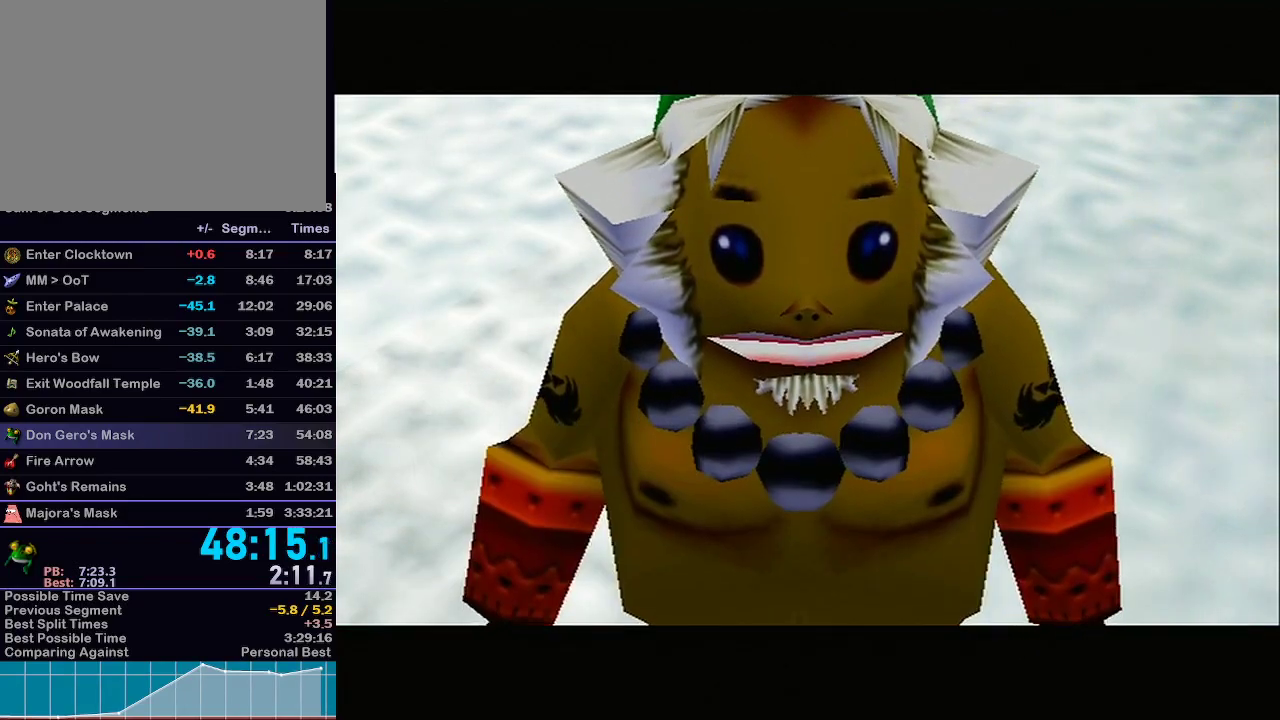
{"buttons": [], "left_stick": "center", "right_stick": "center", "events": [[33, "B", "up"]]}
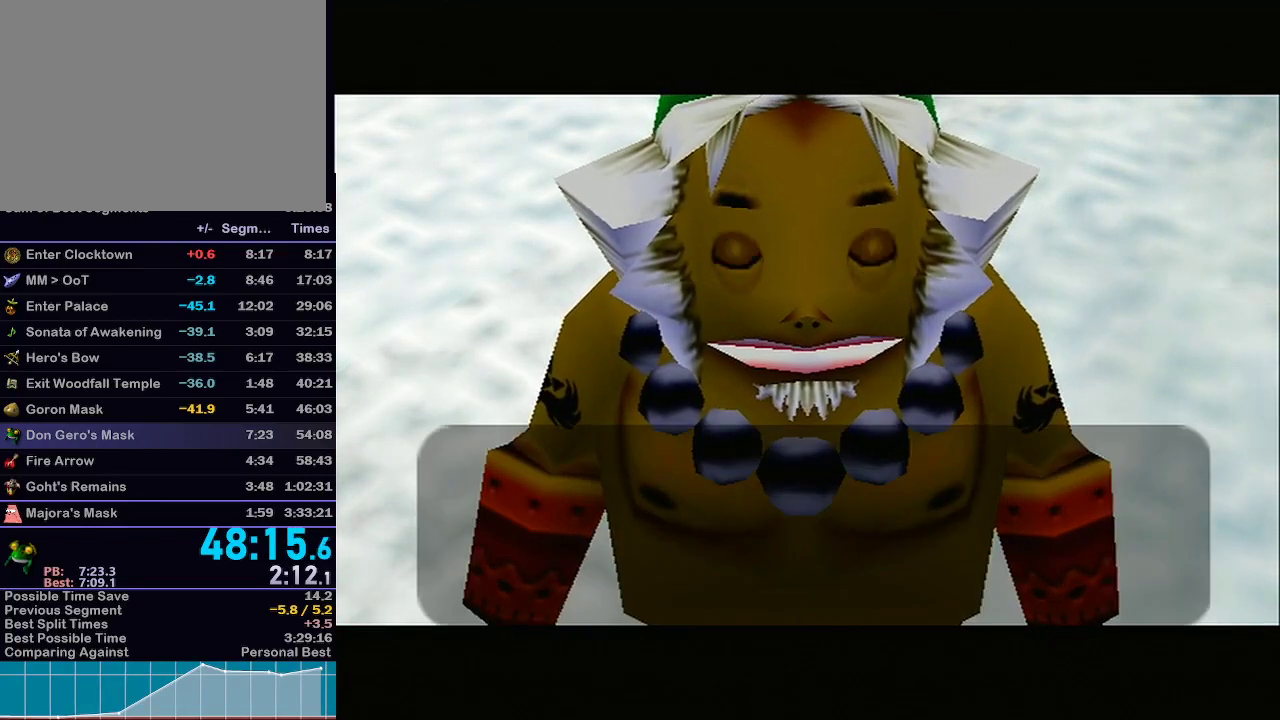
{"buttons": ["B"], "left_stick": "center", "right_stick": "center", "events": [[267, "B", "down"], [300, "B", "up"], [367, "B", "down"], [433, "B", "up"], [483, "B", "down"]]}
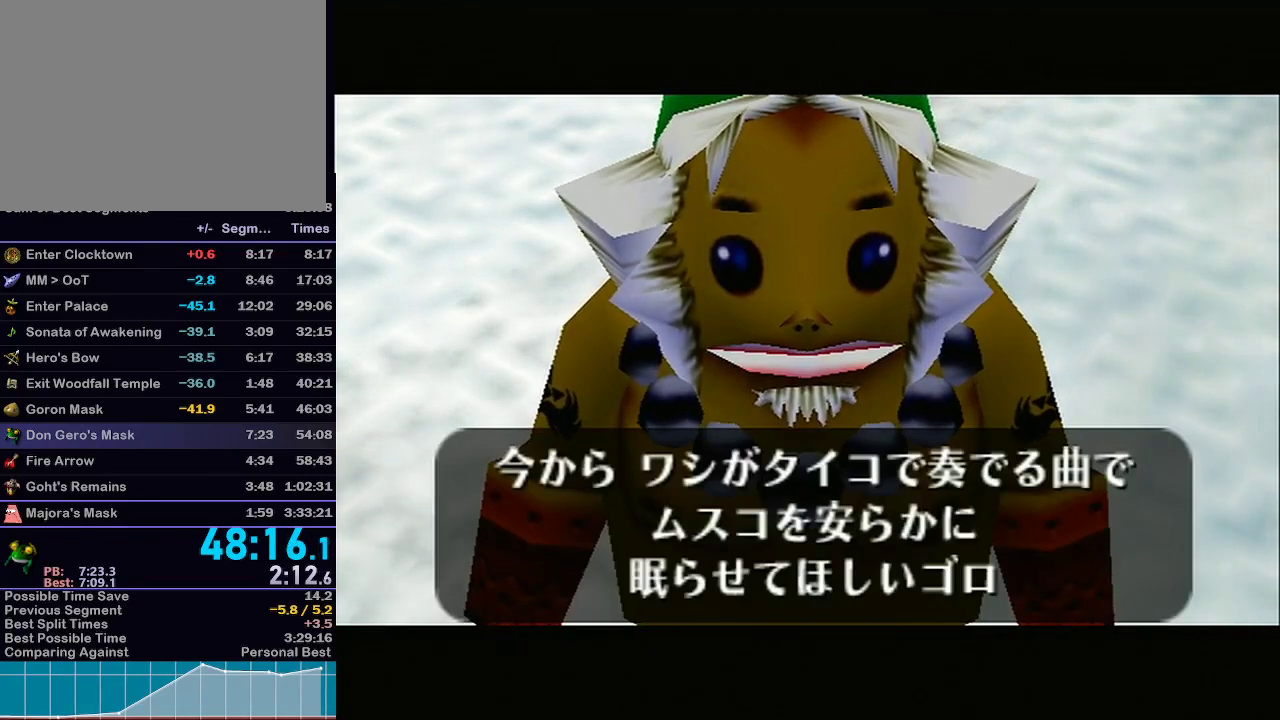
{"buttons": [], "left_stick": "center", "right_stick": "center", "events": [[17, "A", "down"], [17, "B", "up"], [50, "A", "up"], [83, "B", "down"], [117, "A", "down"], [117, "B", "up"], [217, "A", "up"]]}
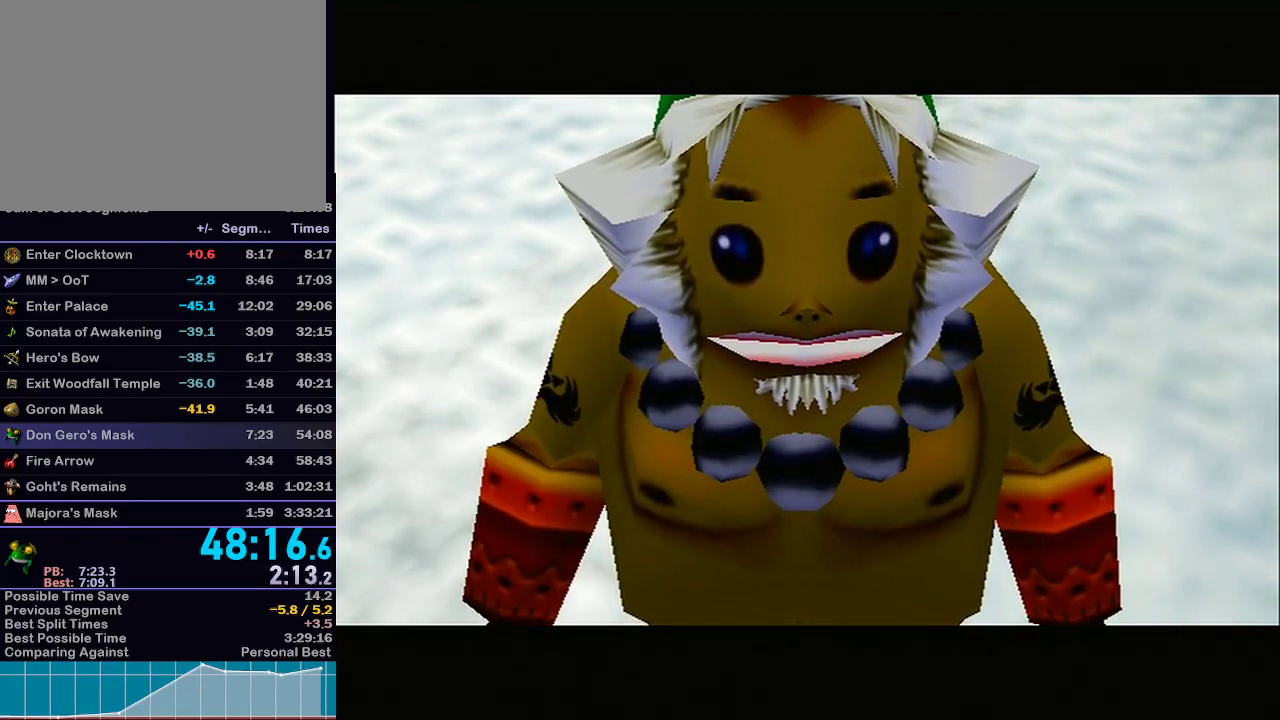
{"buttons": ["A"], "left_stick": "center", "right_stick": "center", "events": [[150, "A", "down"], [183, "A", "up"], [217, "A", "down"], [267, "A", "up"], [333, "A", "down"], [417, "A", "up"], [467, "B", "down"], [483, "A", "down"], [483, "B", "up"]]}
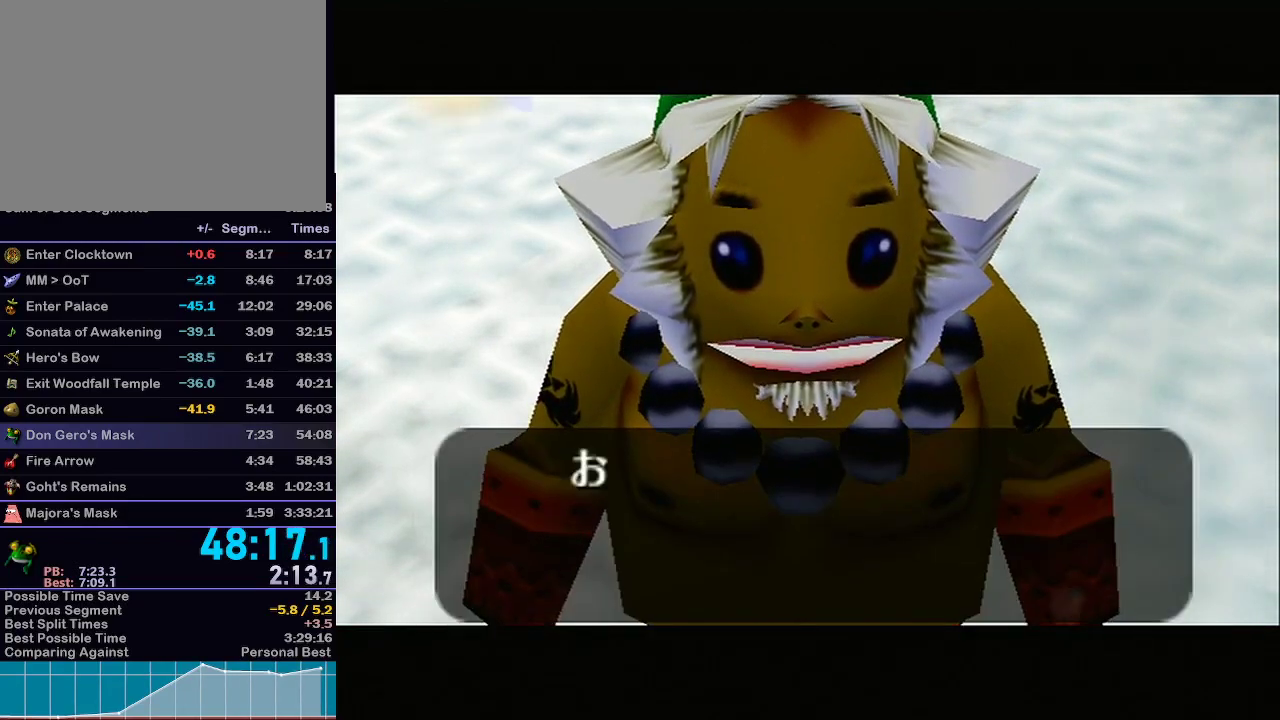
{"buttons": [], "left_stick": "center", "right_stick": "center", "events": [[50, "A", "up"], [50, "B", "down"], [100, "B", "up"], [133, "A", "down"], [150, "B", "down"], [217, "B", "up"], [250, "A", "up"]]}
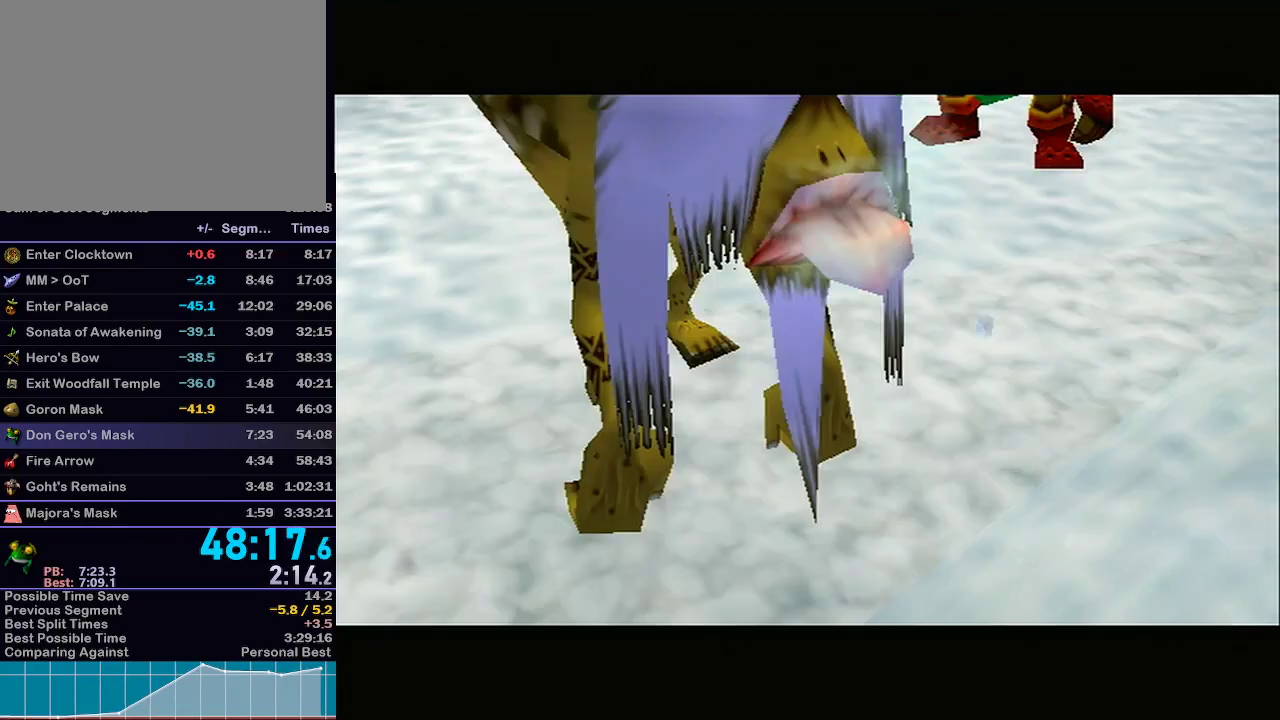
{"buttons": [], "left_stick": "center", "right_stick": "center", "events": []}
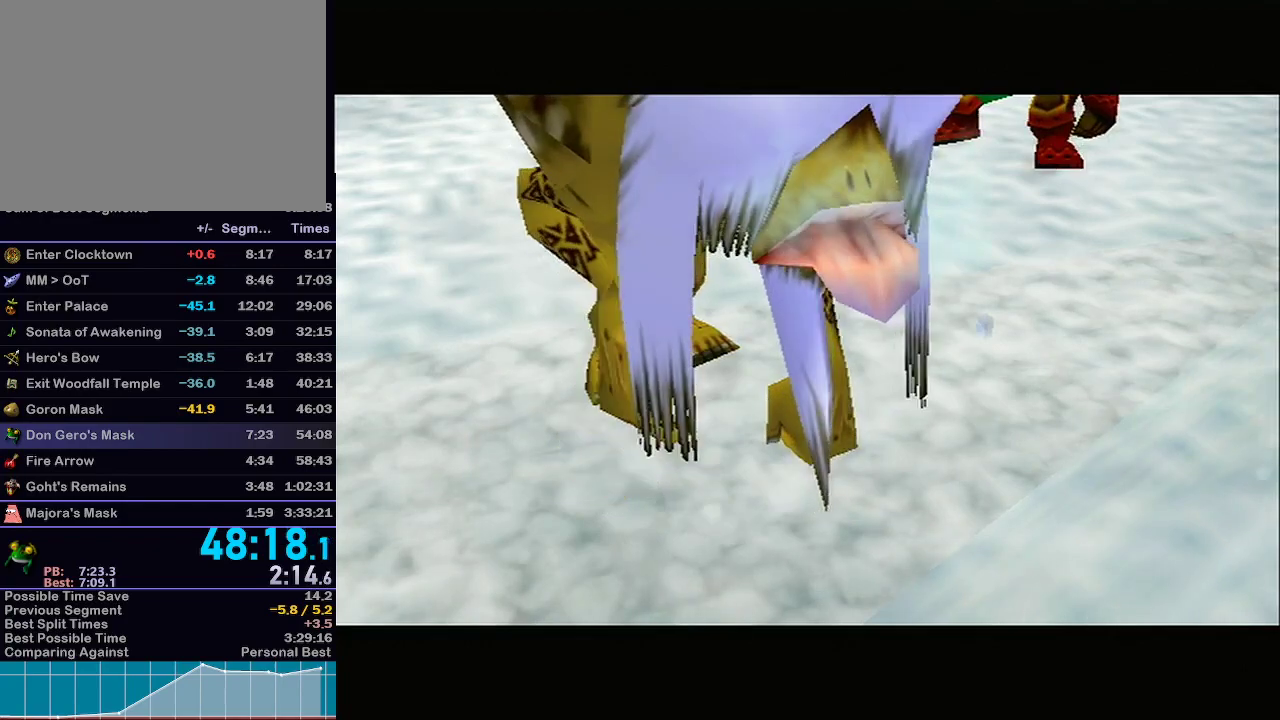
{"buttons": [], "left_stick": "center", "right_stick": "center", "events": []}
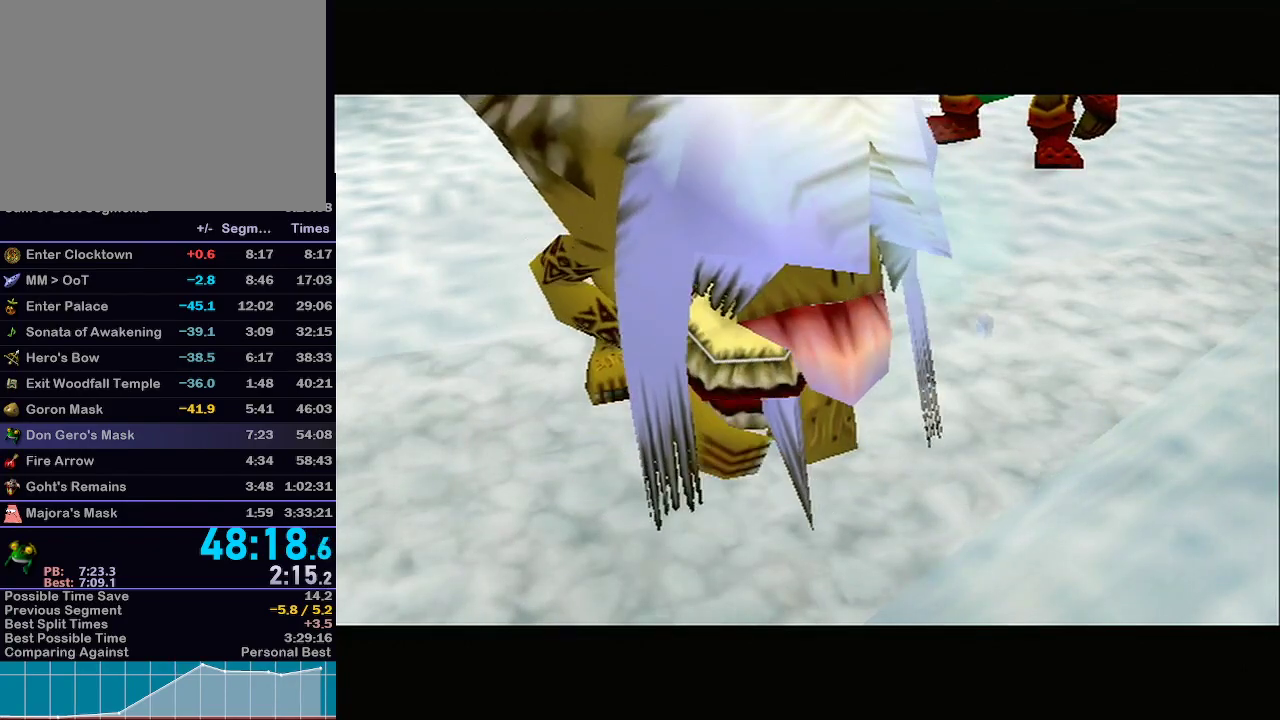
{"buttons": [], "left_stick": "center", "right_stick": "center", "events": [[117, "A", "down"], [150, "B", "down"], [267, "B", "up"], [333, "A", "up"]]}